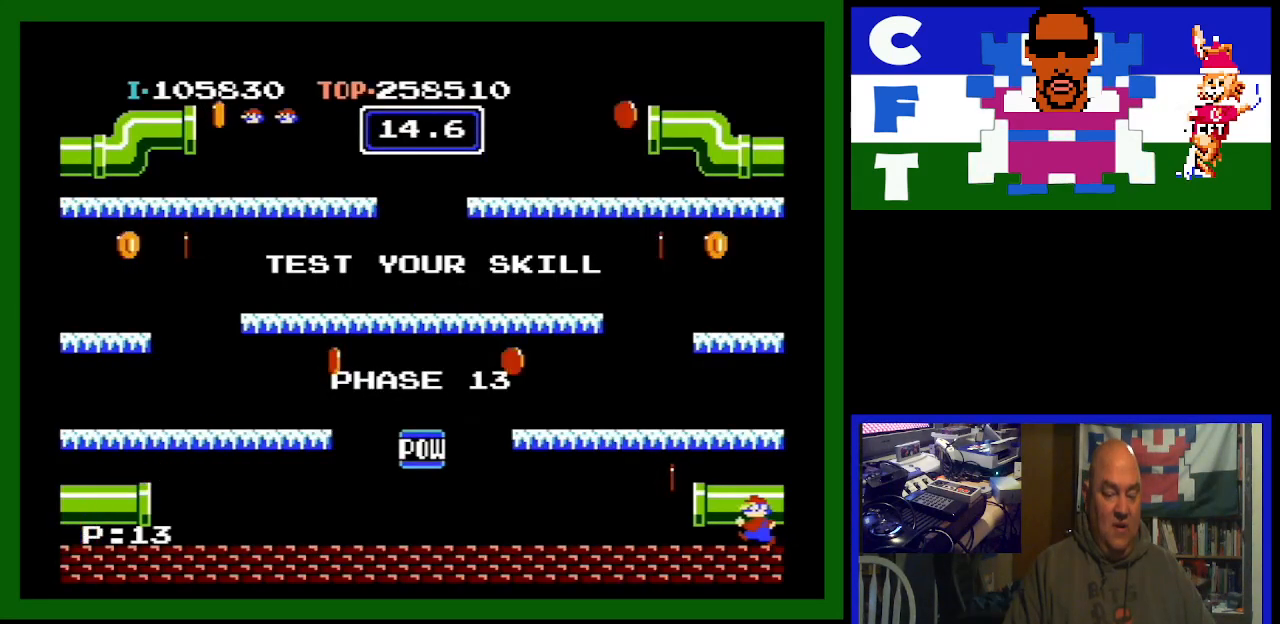
Gameplay with a controller (Nintendo layout); each line is a JSON object with the inputs held at the frame after it. "events" lists button and stick changes between this image and that frame as [ms after this image, input, new state], when the widget could be followed in between. Not read: L3 R3.
{"buttons": ["DPAD_LEFT"], "events": [[233, "A", "down"], [433, "A", "up"]]}
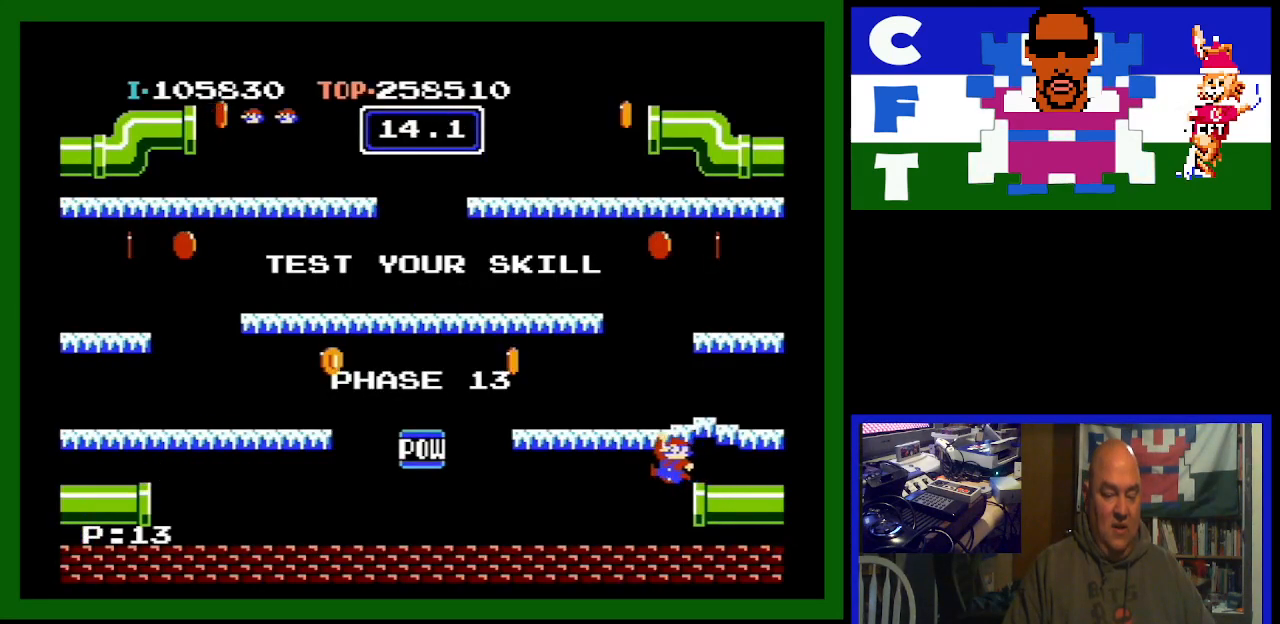
{"buttons": ["DPAD_LEFT"], "events": []}
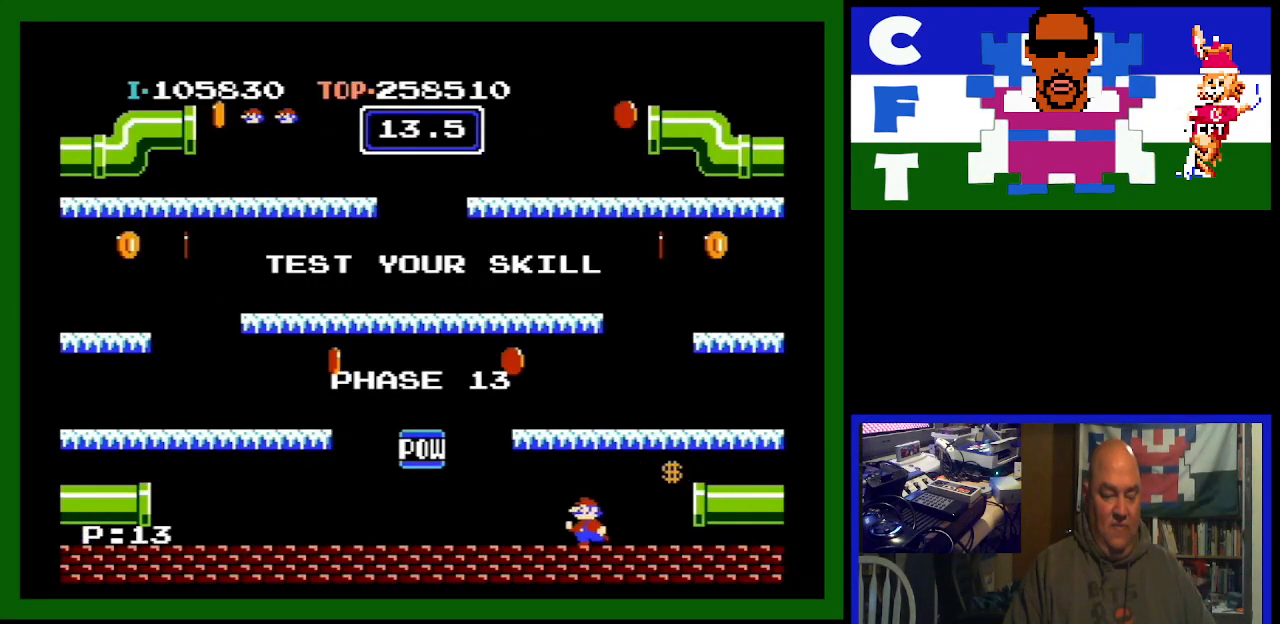
{"buttons": [], "events": [[300, "DPAD_LEFT", "up"]]}
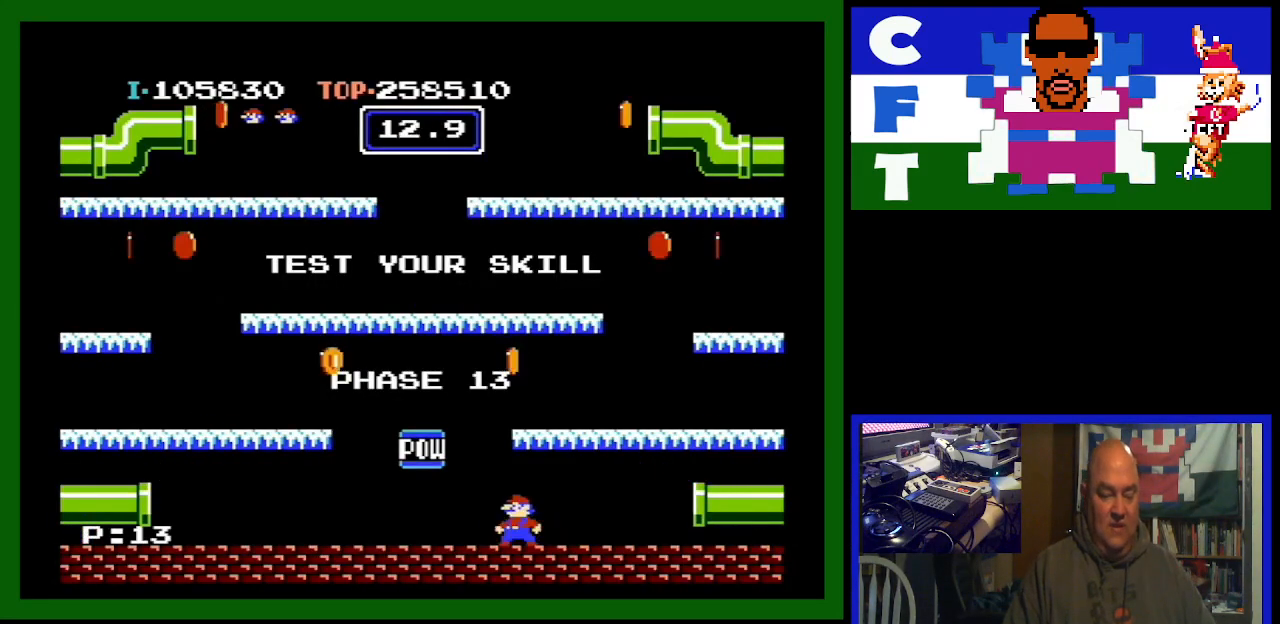
{"buttons": ["A"], "events": [[33, "DPAD_LEFT", "down"], [167, "DPAD_LEFT", "up"], [400, "A", "down"]]}
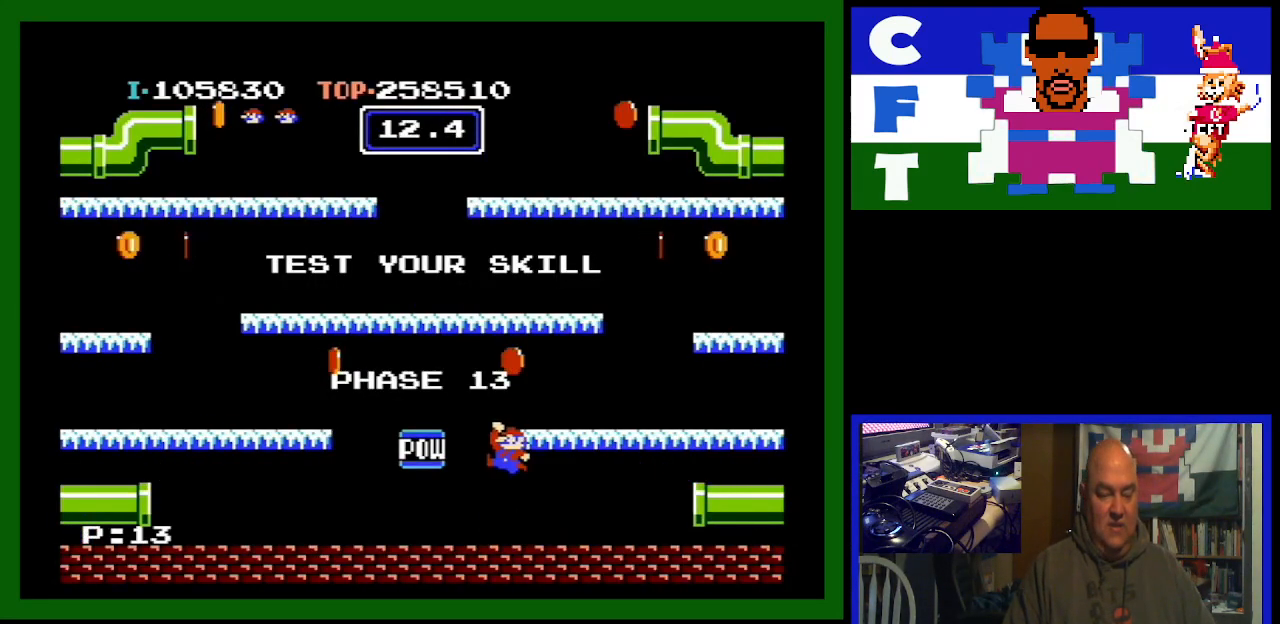
{"buttons": ["DPAD_LEFT"], "events": [[233, "A", "up"], [300, "DPAD_LEFT", "down"]]}
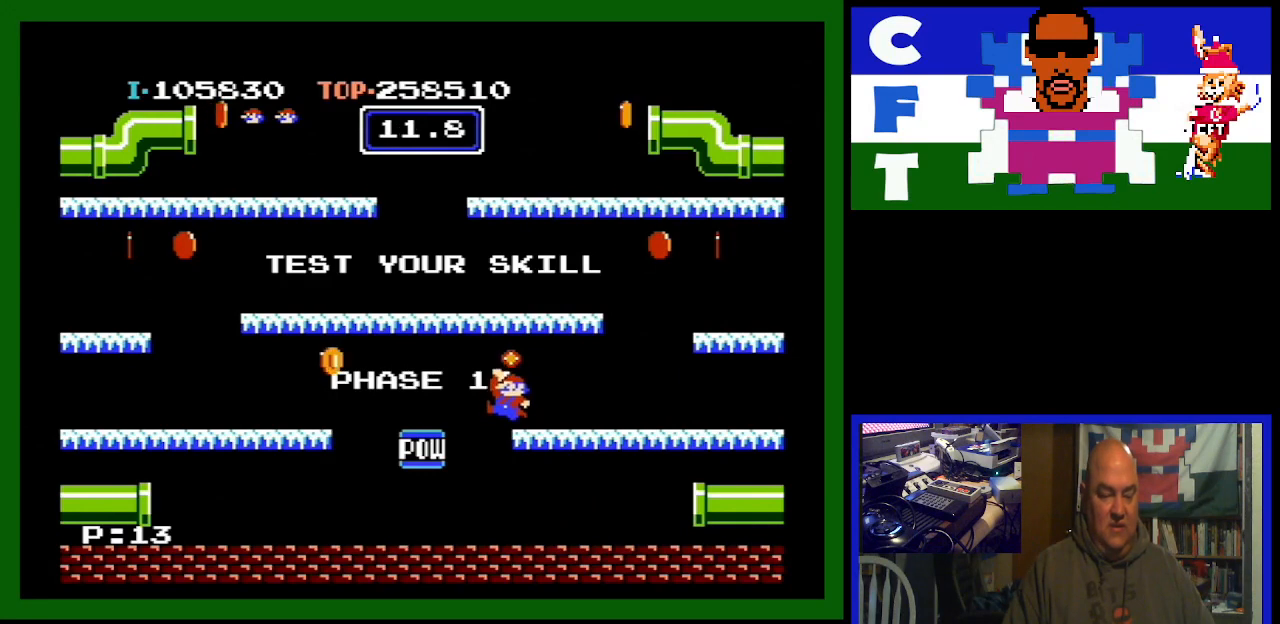
{"buttons": ["DPAD_LEFT"], "events": []}
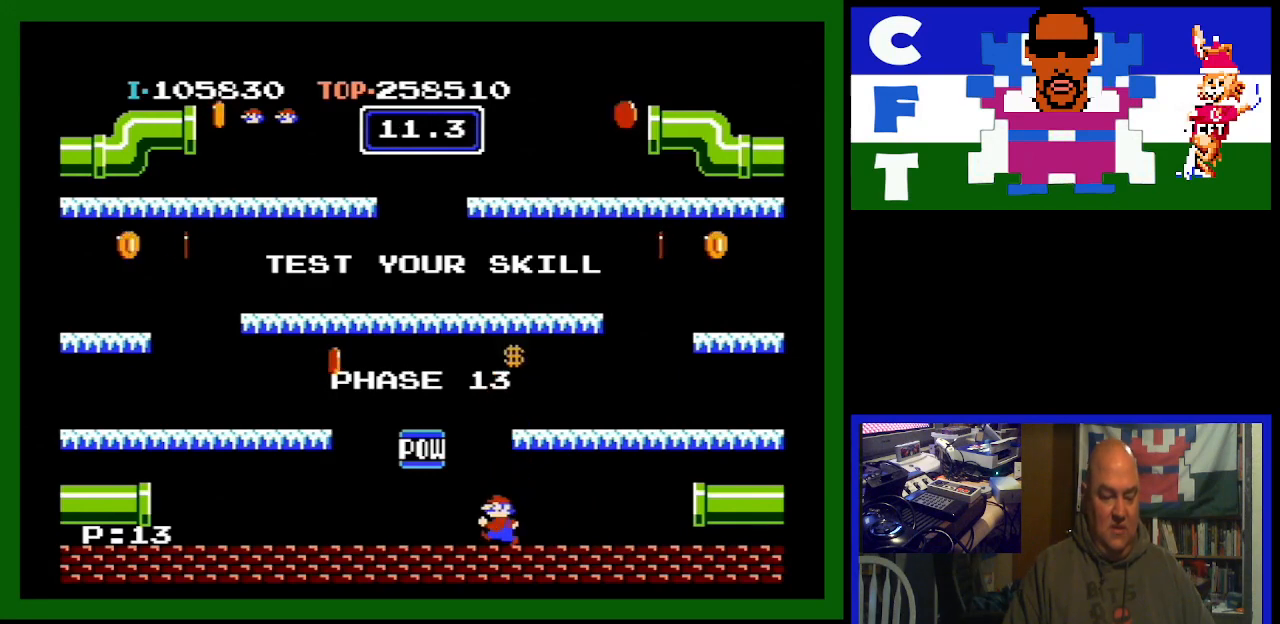
{"buttons": ["DPAD_LEFT"], "events": []}
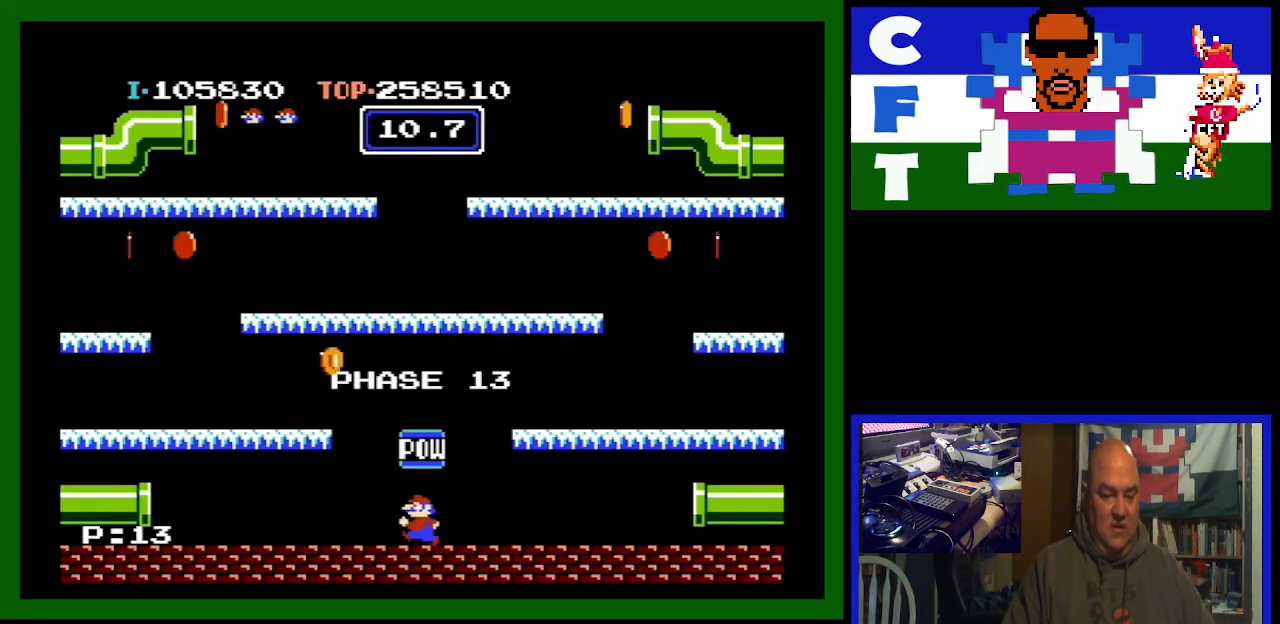
{"buttons": ["DPAD_LEFT"], "events": [[133, "A", "down"], [467, "A", "up"]]}
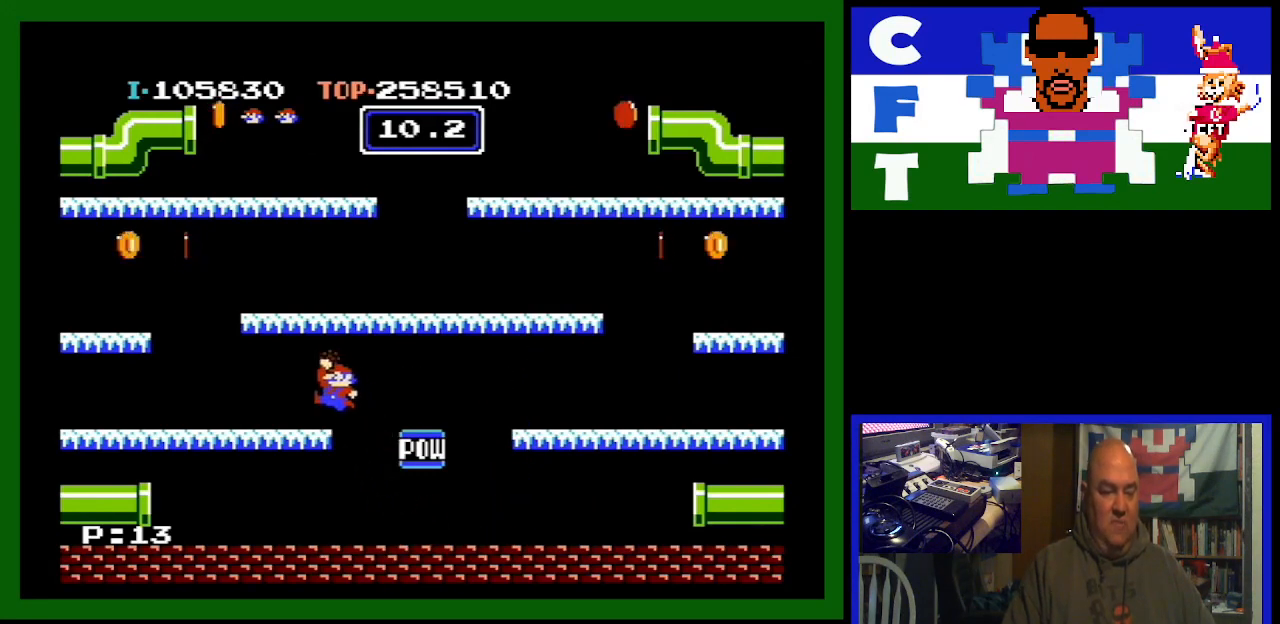
{"buttons": ["A", "DPAD_LEFT"], "events": [[500, "A", "down"]]}
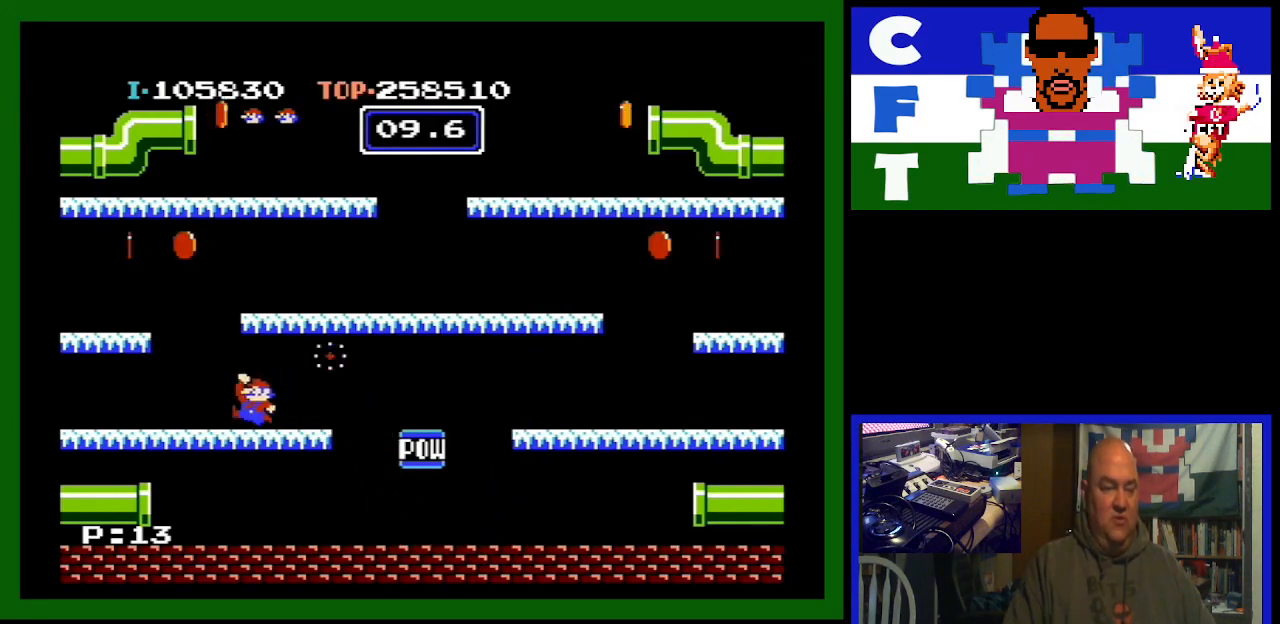
{"buttons": ["A", "DPAD_LEFT"], "events": []}
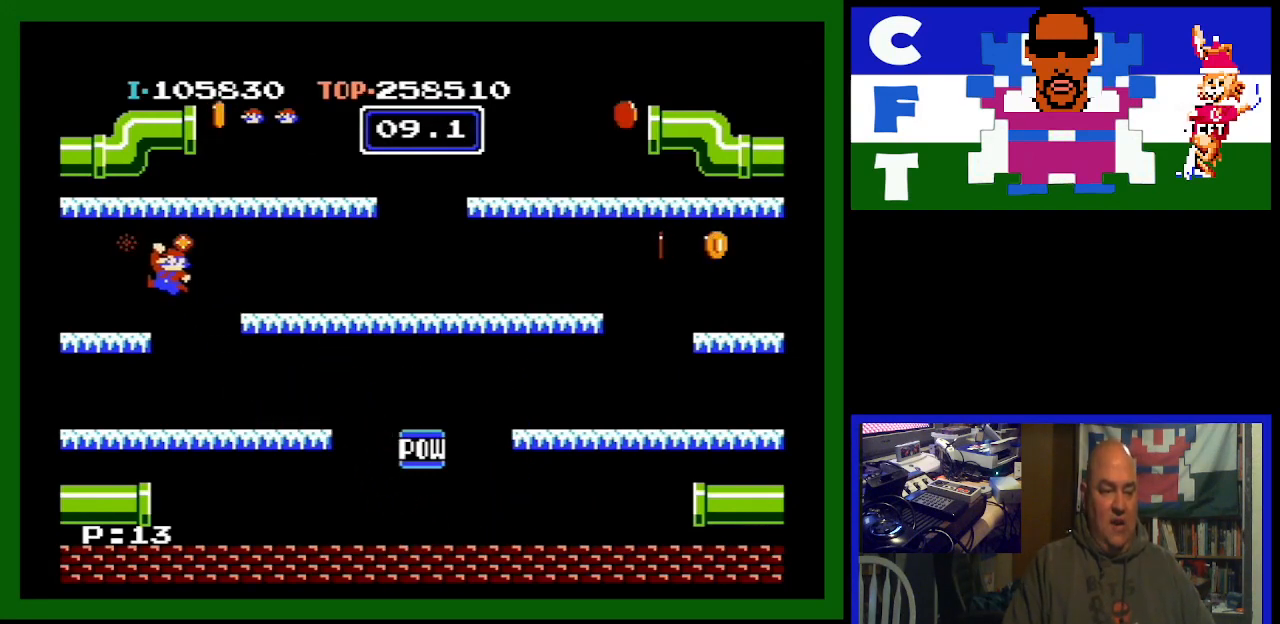
{"buttons": [], "events": [[67, "A", "up"], [267, "DPAD_LEFT", "up"], [300, "DPAD_LEFT", "down"], [367, "DPAD_LEFT", "up"]]}
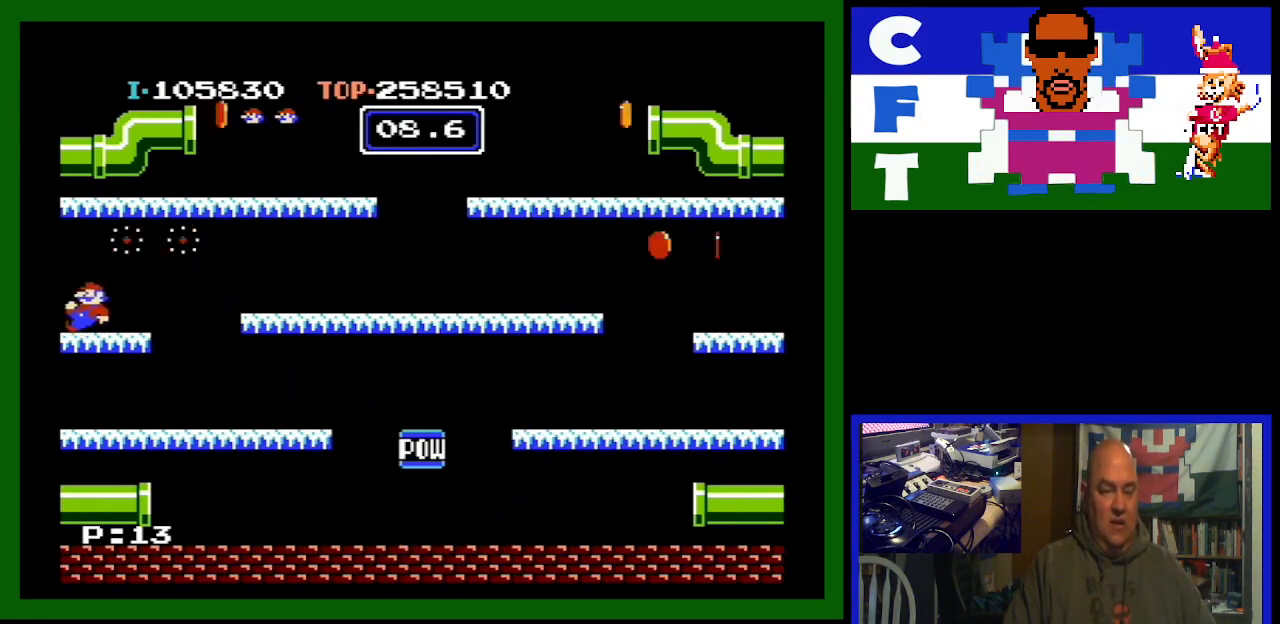
{"buttons": ["DPAD_LEFT"], "events": [[500, "DPAD_LEFT", "down"]]}
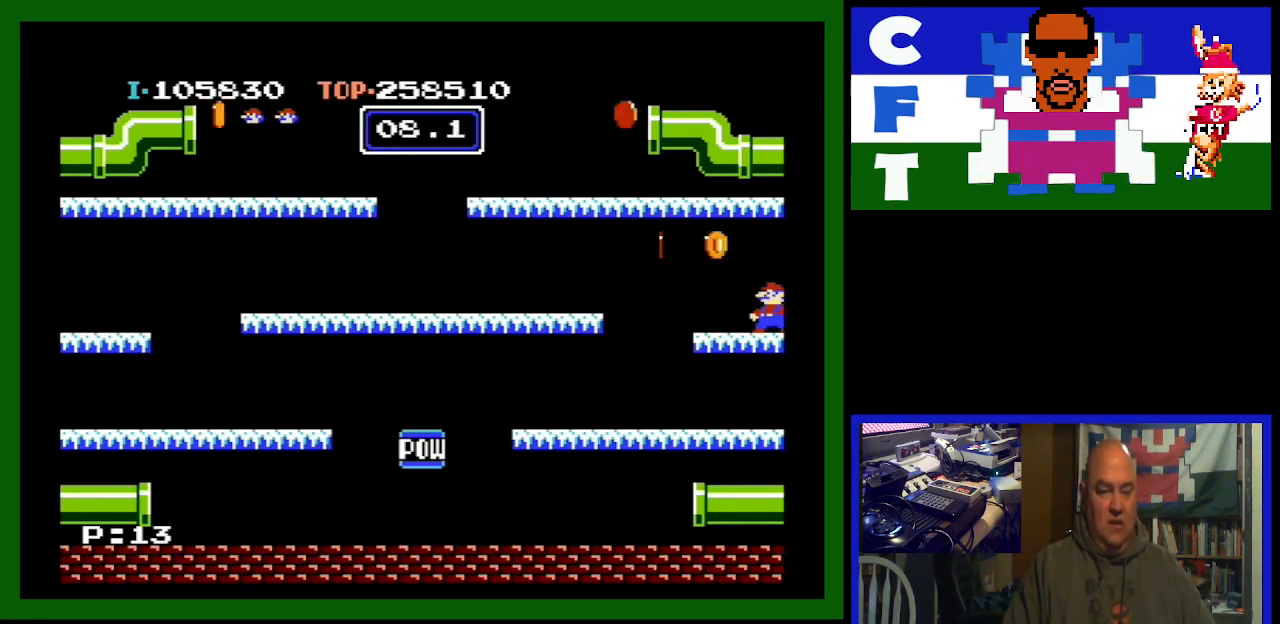
{"buttons": [], "events": [[100, "DPAD_LEFT", "up"], [267, "DPAD_LEFT", "down"], [433, "DPAD_LEFT", "up"]]}
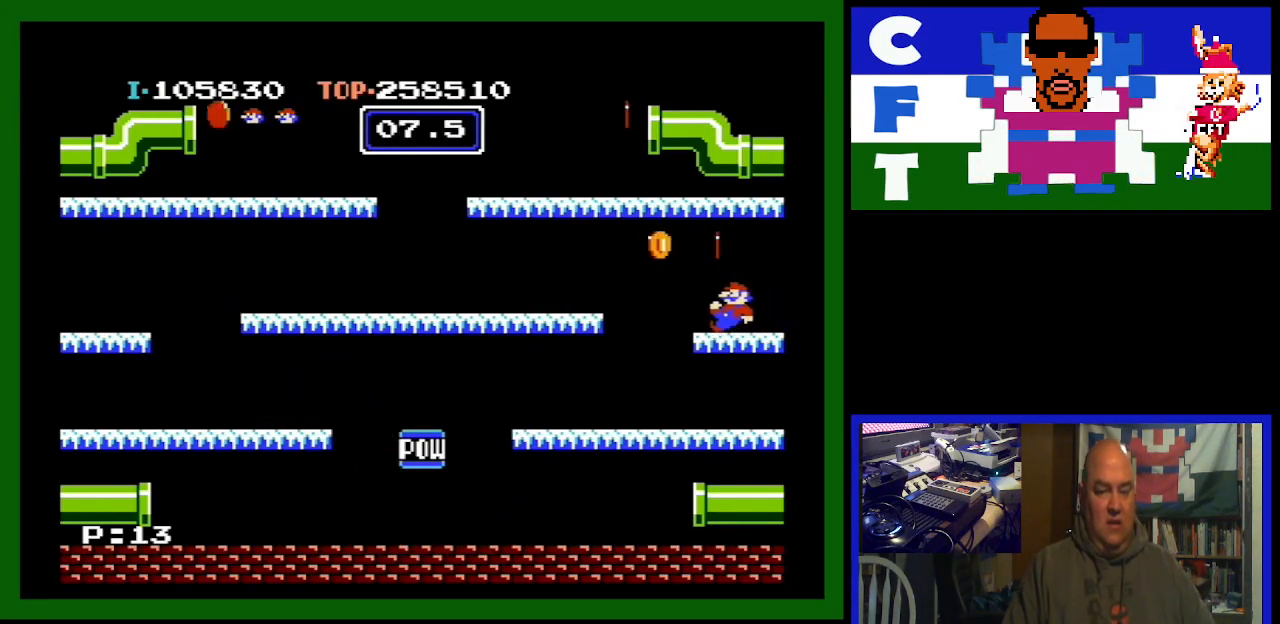
{"buttons": [], "events": [[300, "A", "down"], [400, "A", "up"]]}
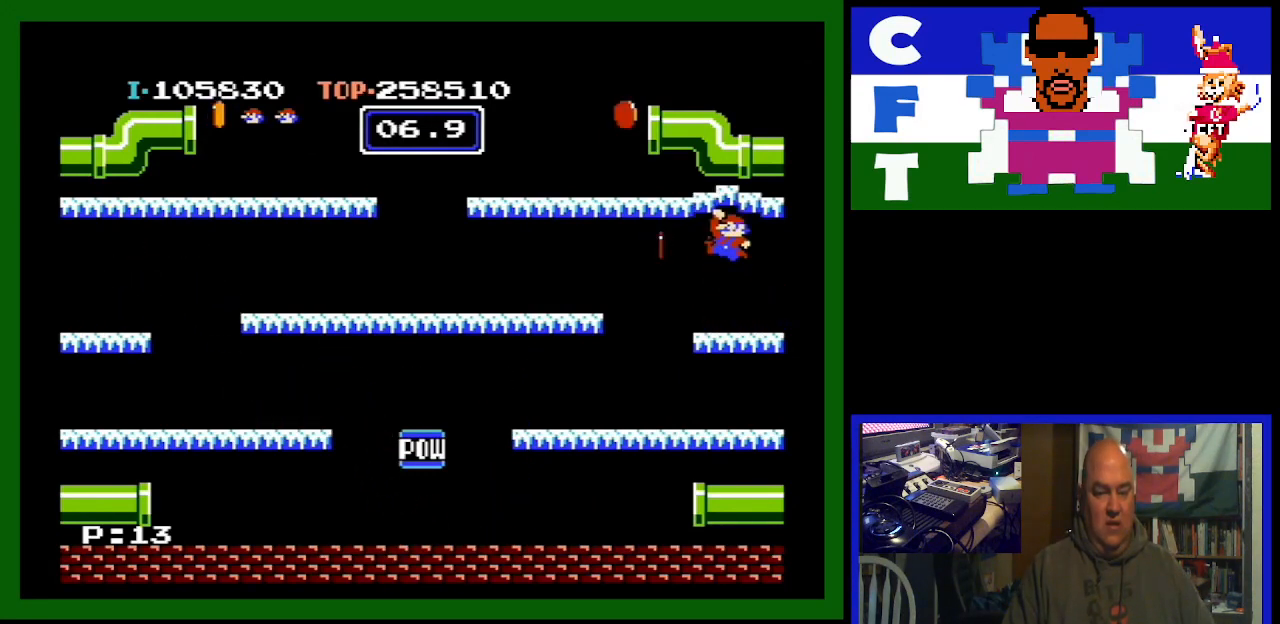
{"buttons": [], "events": []}
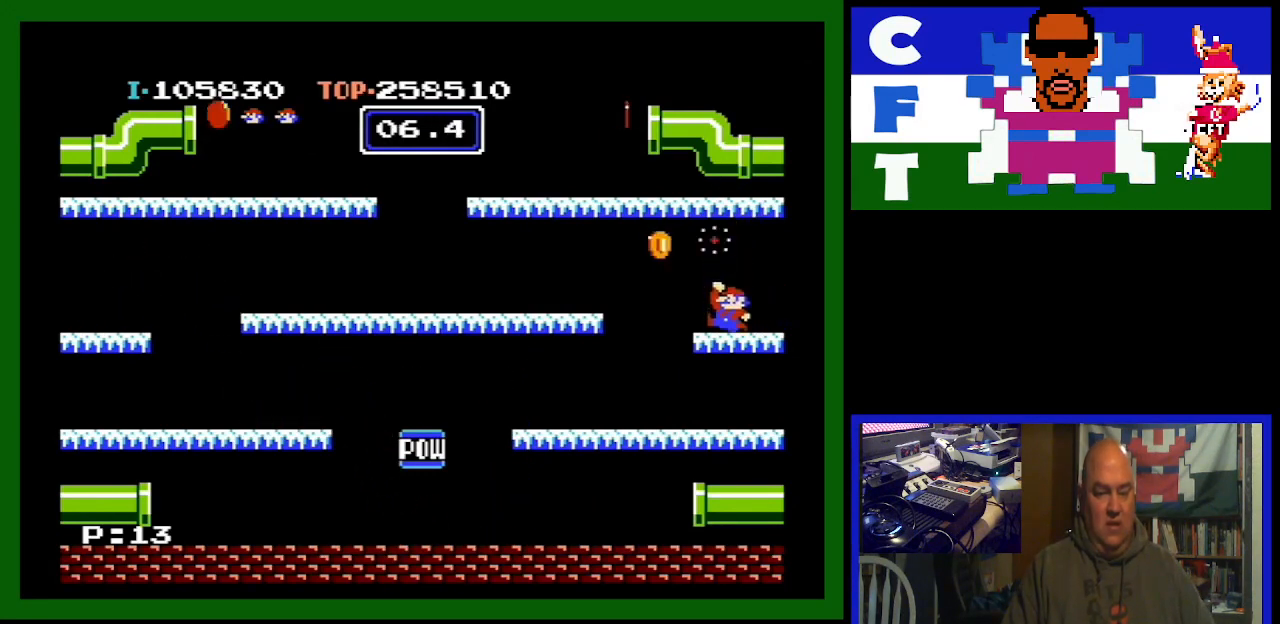
{"buttons": ["A", "DPAD_LEFT"], "events": [[33, "DPAD_LEFT", "down"], [400, "A", "down"]]}
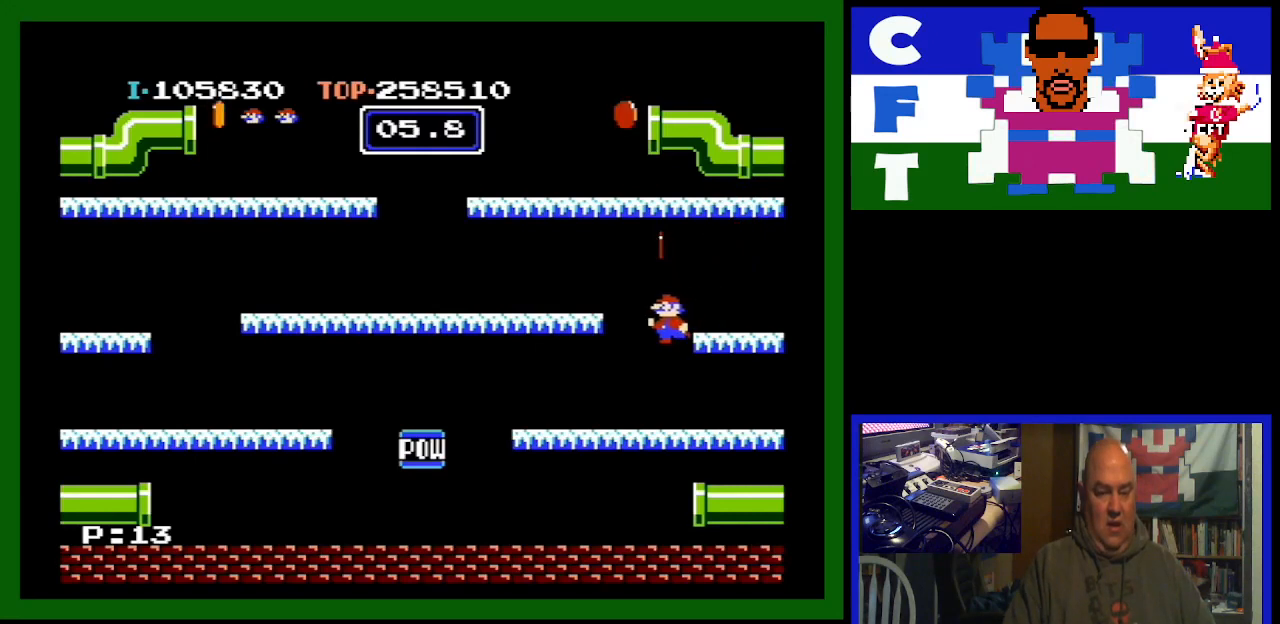
{"buttons": ["DPAD_RIGHT"], "events": [[233, "A", "up"], [233, "DPAD_LEFT", "up"], [233, "DPAD_UP", "down"], [267, "DPAD_RIGHT", "down"], [267, "DPAD_UP", "up"]]}
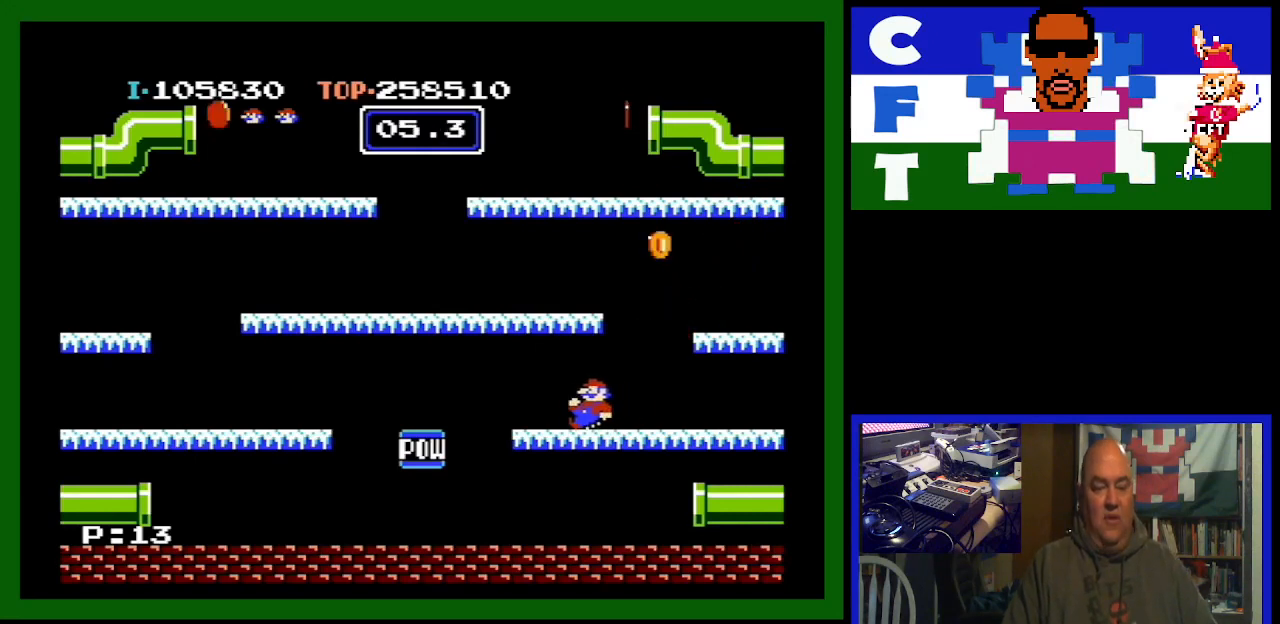
{"buttons": ["DPAD_RIGHT"], "events": []}
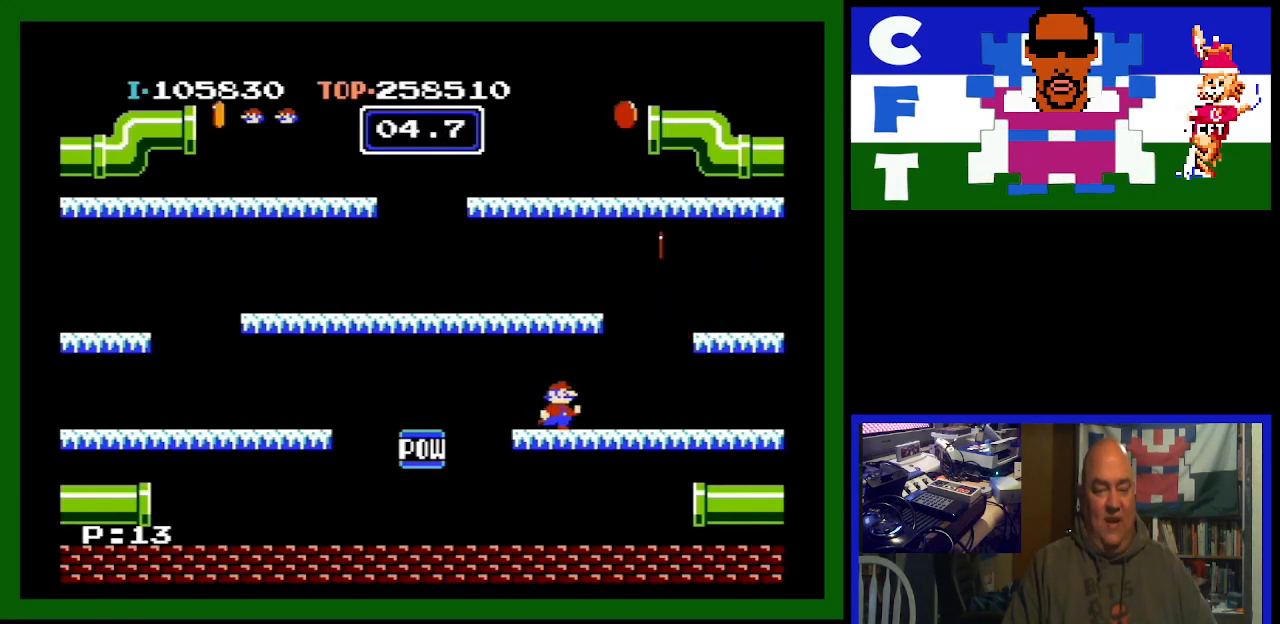
{"buttons": ["A", "DPAD_RIGHT"], "events": [[267, "A", "down"]]}
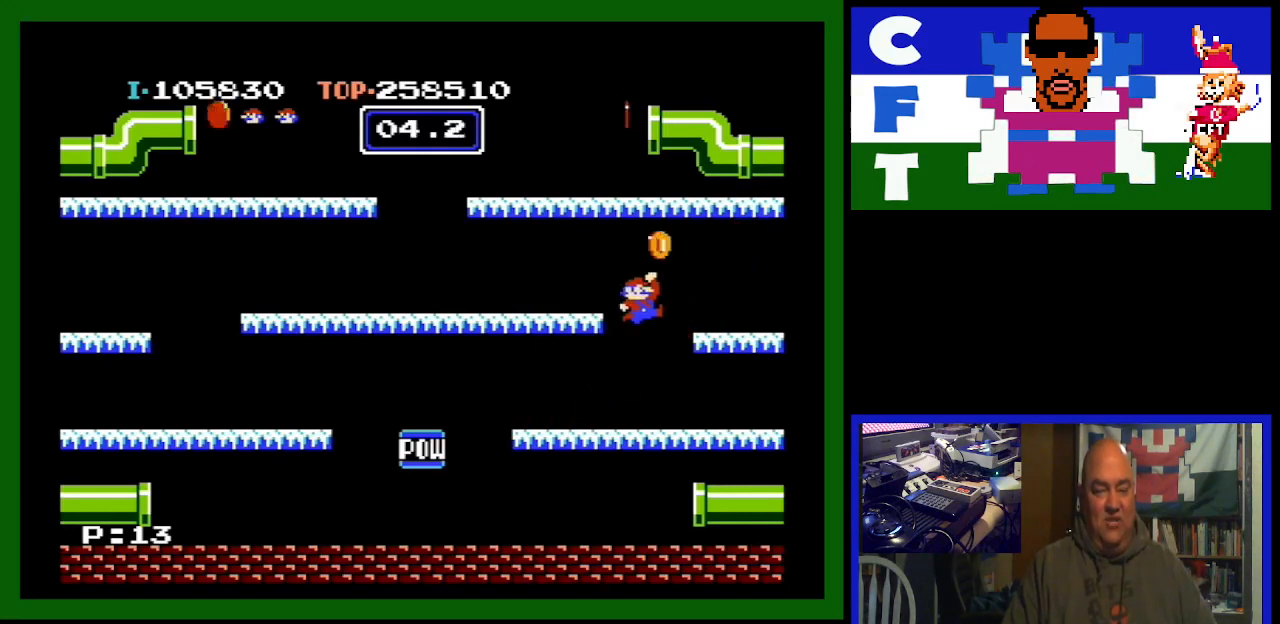
{"buttons": ["DPAD_LEFT"], "events": [[67, "A", "up"], [67, "DPAD_RIGHT", "up"], [200, "DPAD_LEFT", "down"]]}
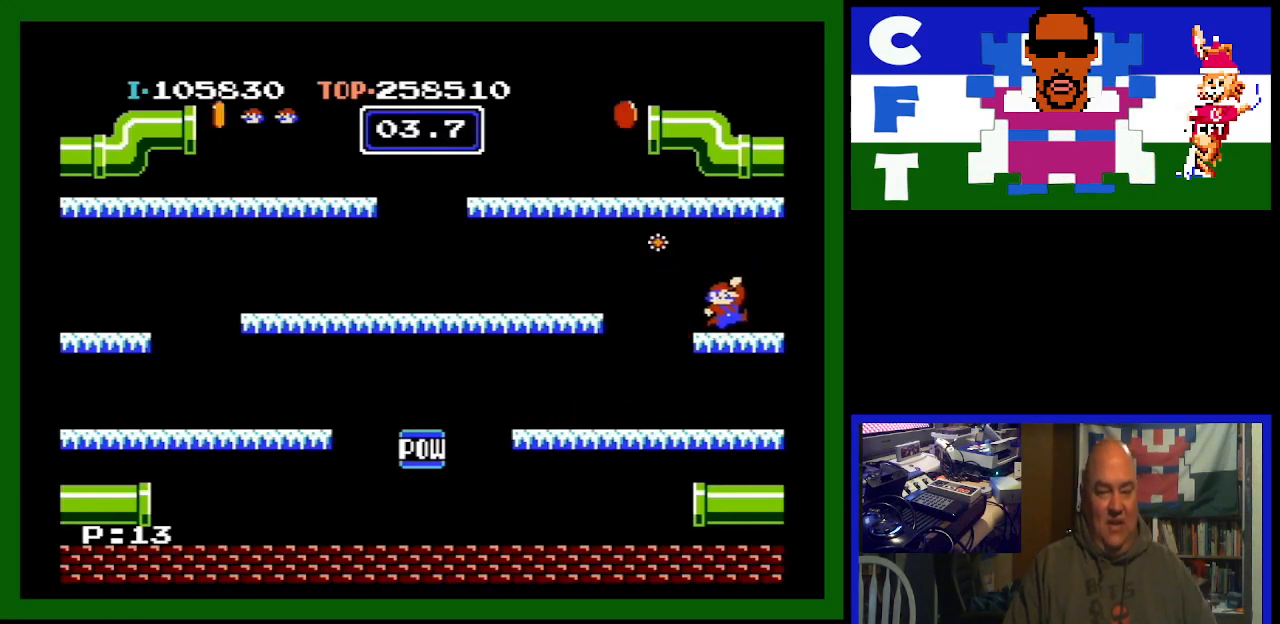
{"buttons": ["DPAD_LEFT"], "events": []}
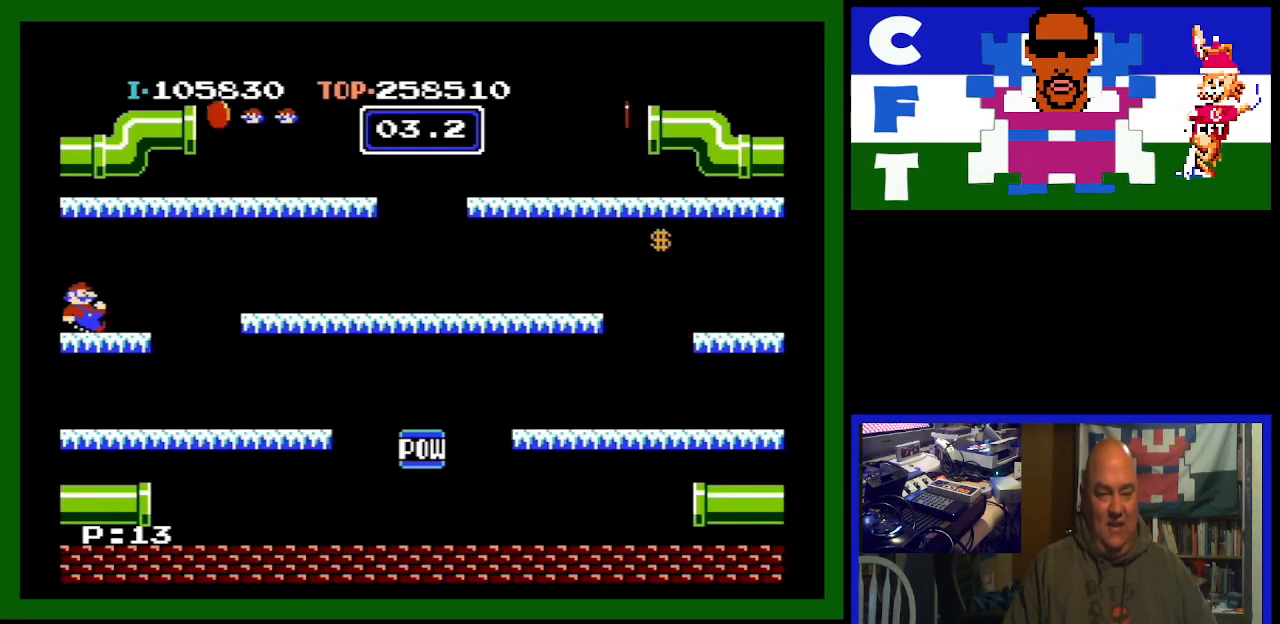
{"buttons": ["DPAD_LEFT"], "events": []}
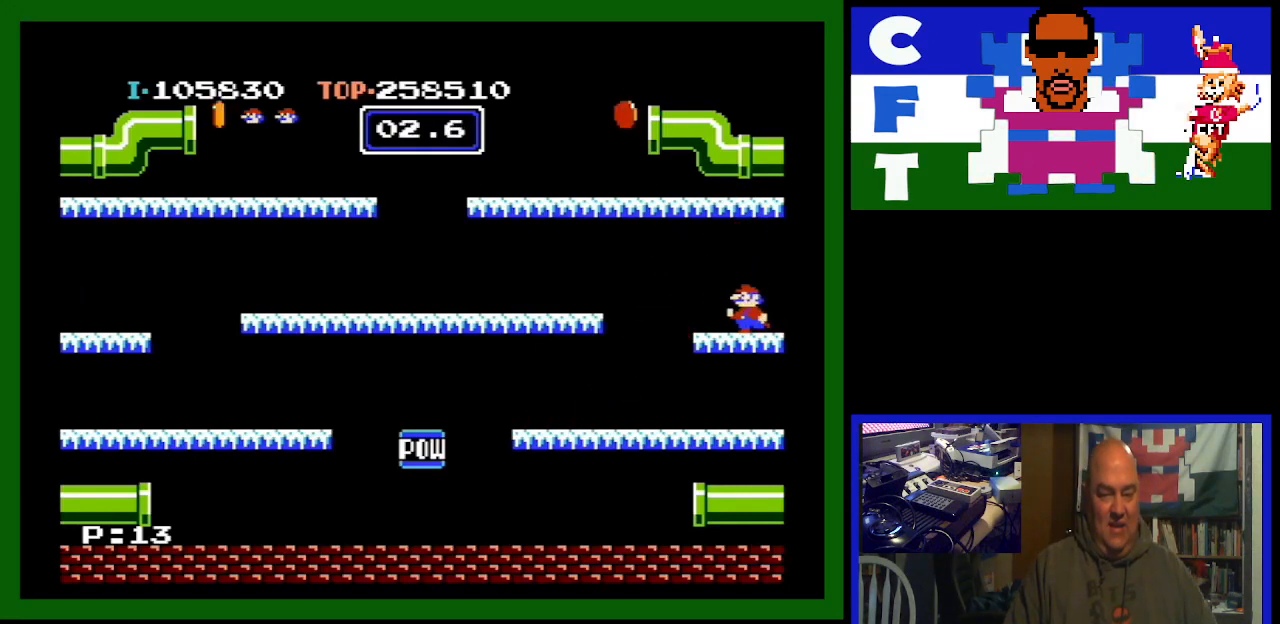
{"buttons": ["A", "DPAD_LEFT"], "events": [[267, "A", "down"]]}
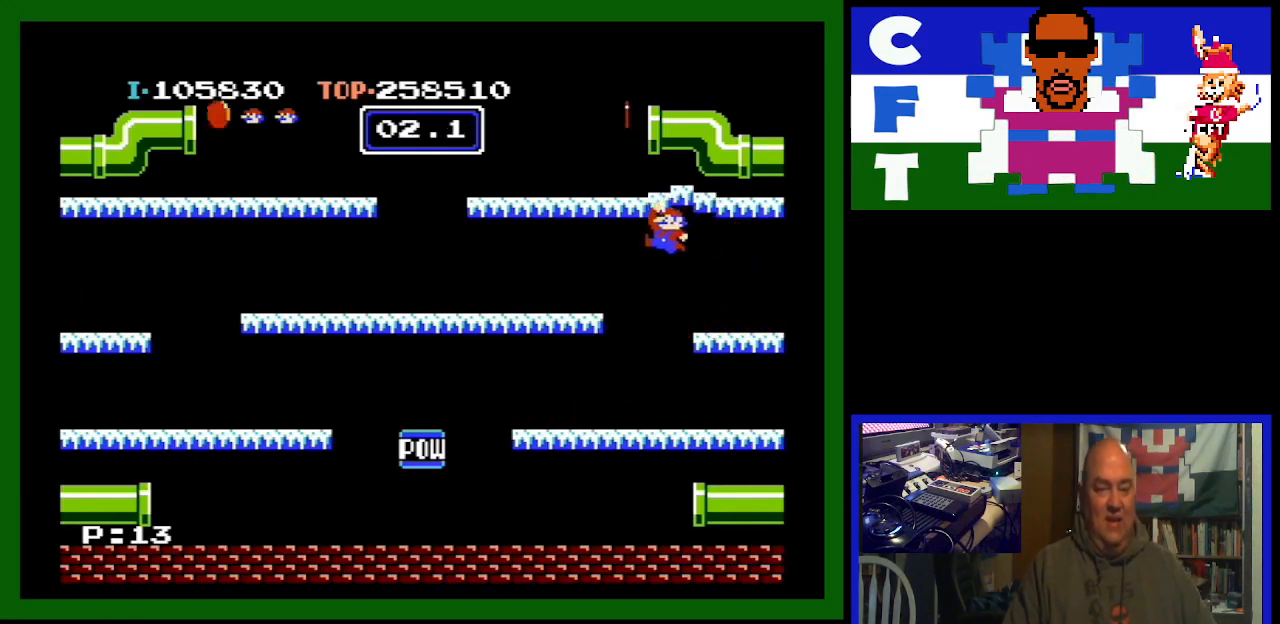
{"buttons": ["DPAD_LEFT"], "events": [[267, "A", "up"]]}
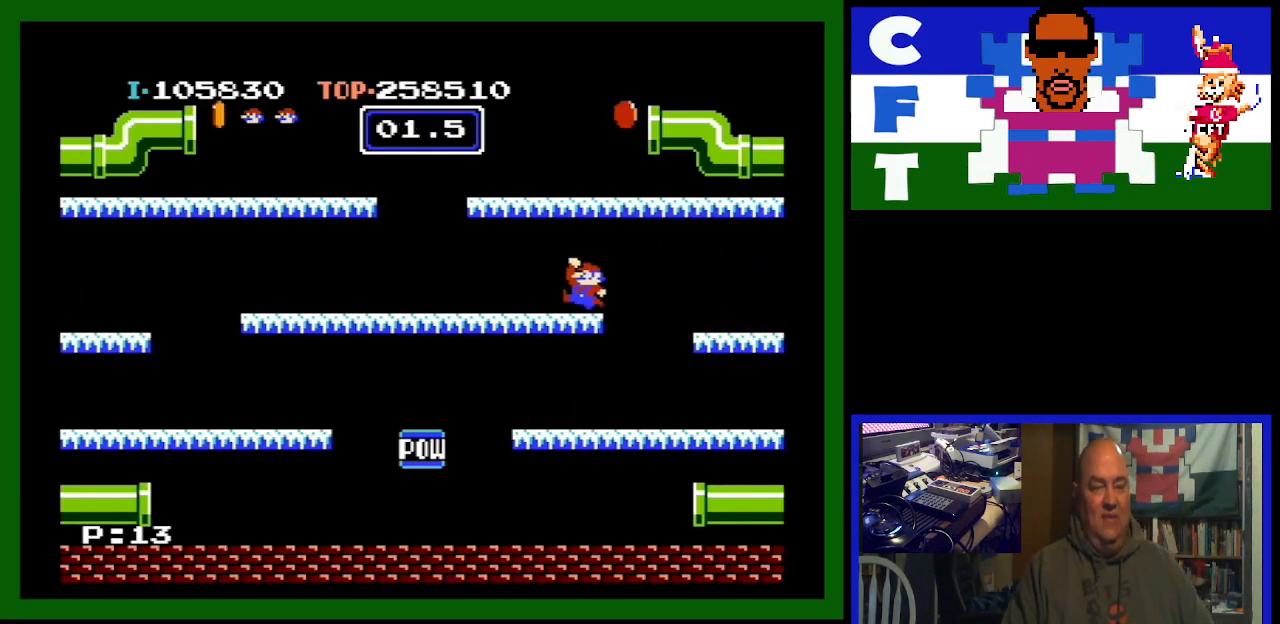
{"buttons": ["DPAD_LEFT"], "events": []}
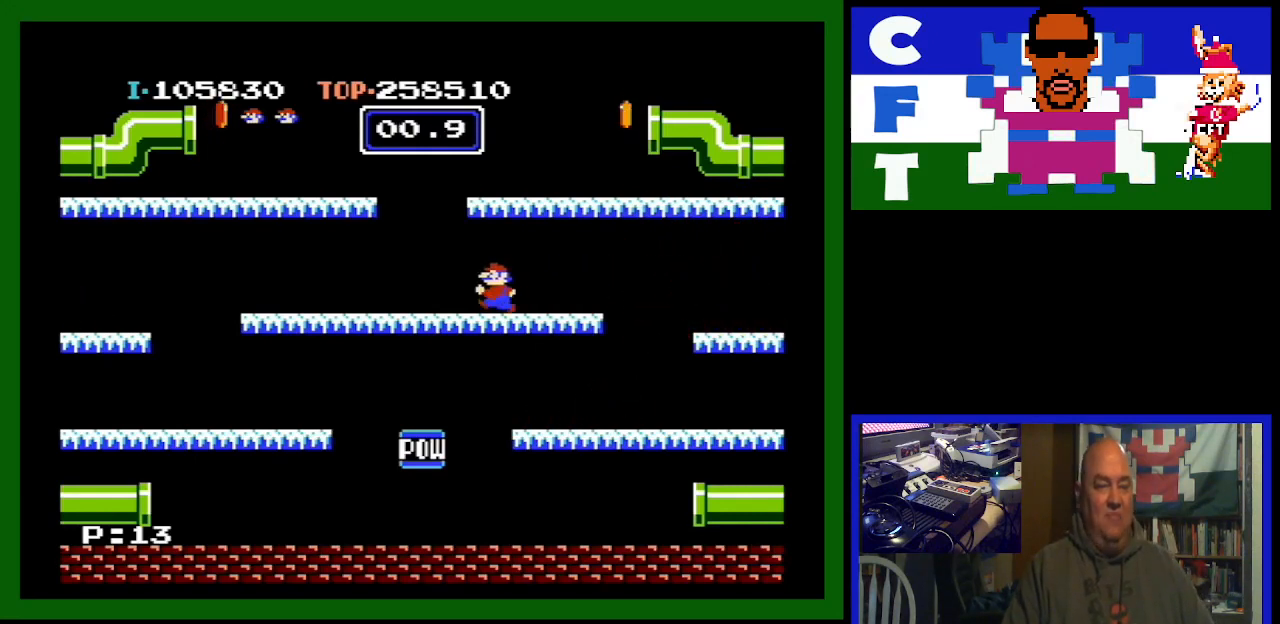
{"buttons": ["A", "DPAD_LEFT"], "events": [[100, "A", "down"]]}
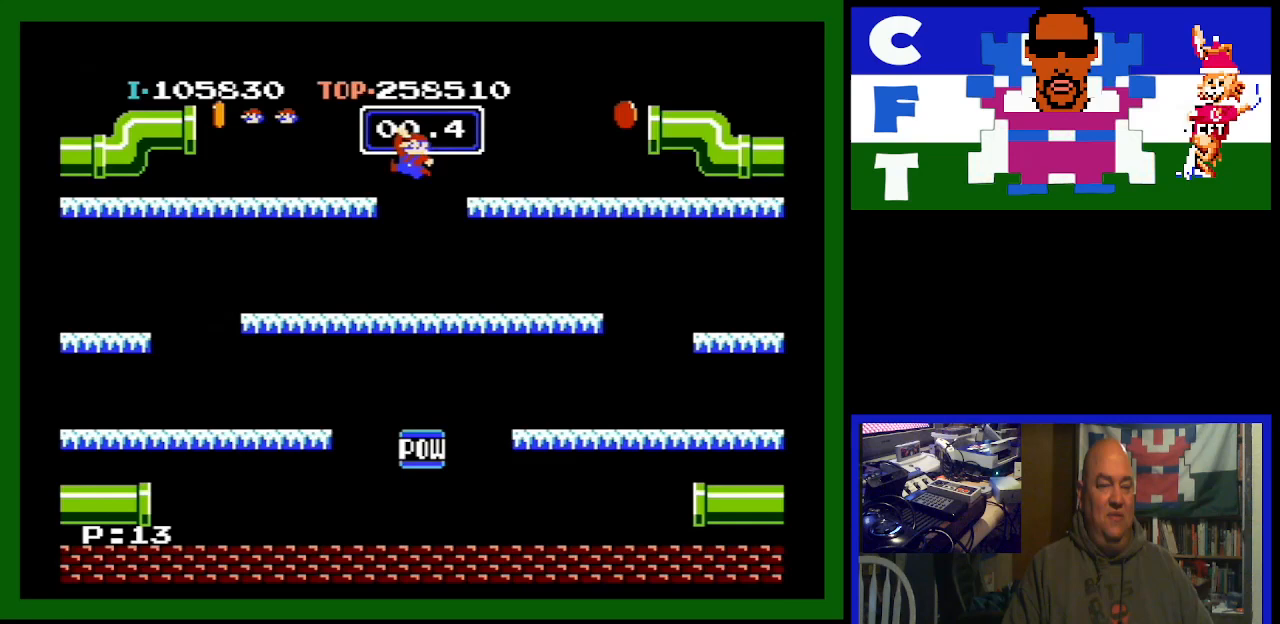
{"buttons": ["DPAD_LEFT"], "events": [[33, "A", "up"]]}
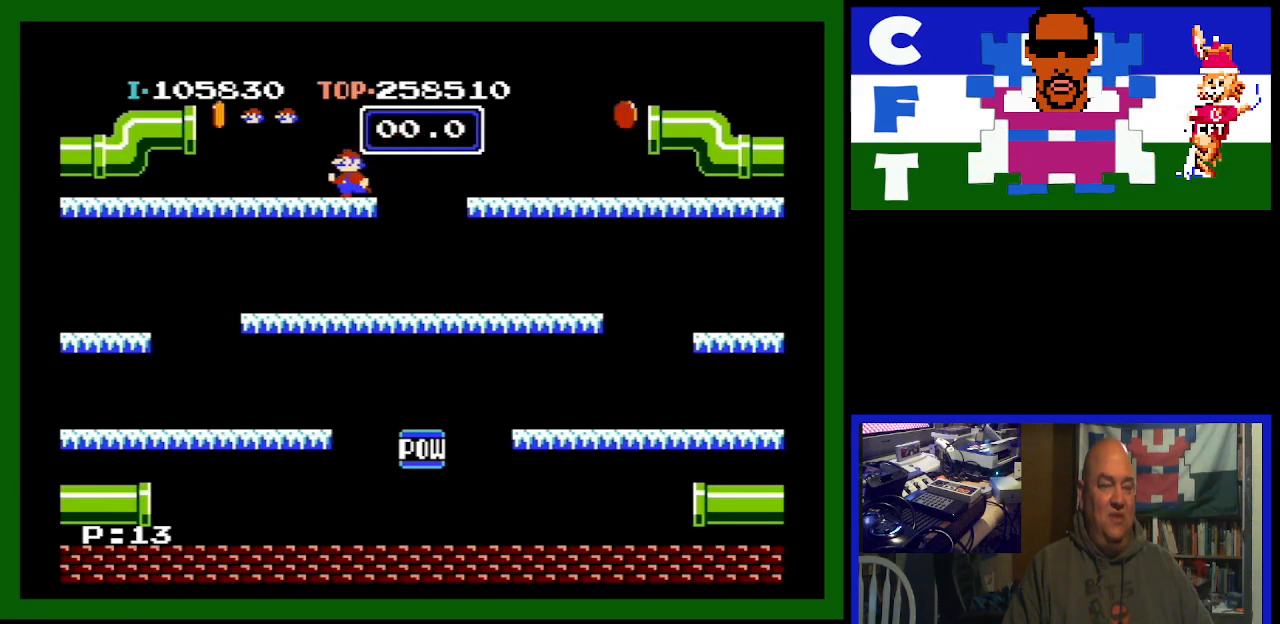
{"buttons": [], "events": [[33, "A", "down"], [300, "A", "up"], [367, "DPAD_LEFT", "up"]]}